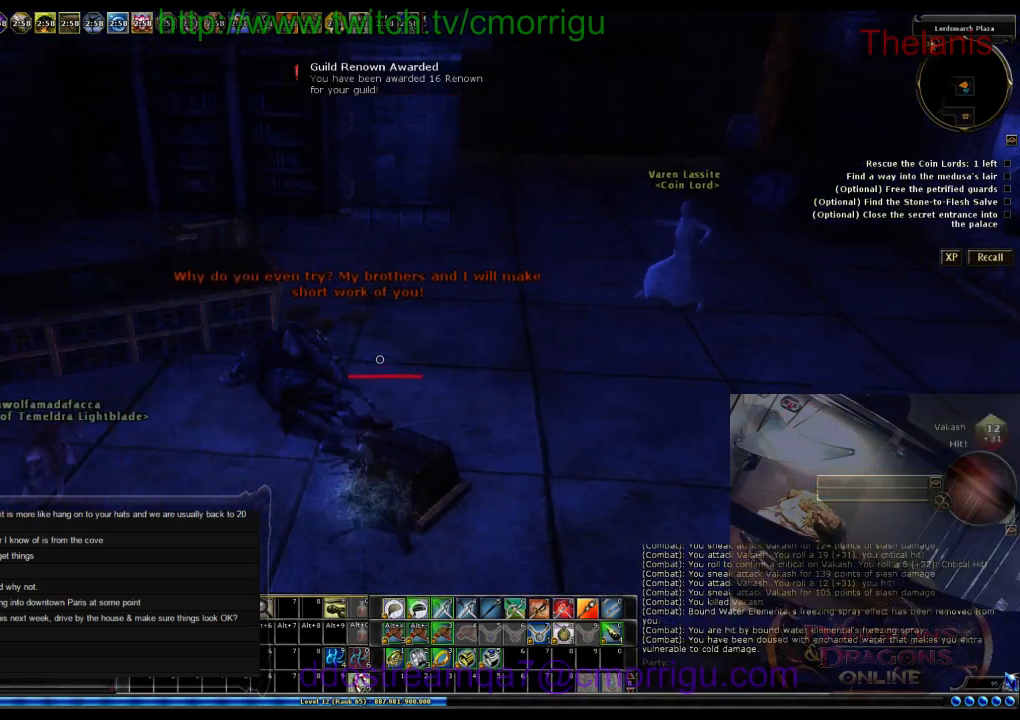
Gameplay with keyboard; each line is a JSON object with the keys held at the frame after it. "events" lists presses ("down") and releases ("up") of ".", "/", "0", "1", "2", "3", "4", "5", "6", "7", "8", "9", "a", "b", "backslash", "backspace", "c", "caps_lock", "comma", "ctrl_l", "ctrl_r", "d", "e", "equals", "escape", "f", "f1", "f10", "f11", "f12", "f2", "f3", "f4", "f5", "f6", "f7", "f8", "f9", "g", "h", "i", "j", "k", "l", "lbracket", "m", "minus", "n", "o", "p", "q", "quote", "r", "rbracket", "return", "s", "semicolon", "shift_l", "shift_r", "space", "t", "tab", "tilde", "u", "v", "w", "x", "y" and "z" between this image and that frame as [ms after this image, input, new state], when the widget could be followed in between. No other keys are recorded. Mouse input is not recorded.
{"keys": [], "events": []}
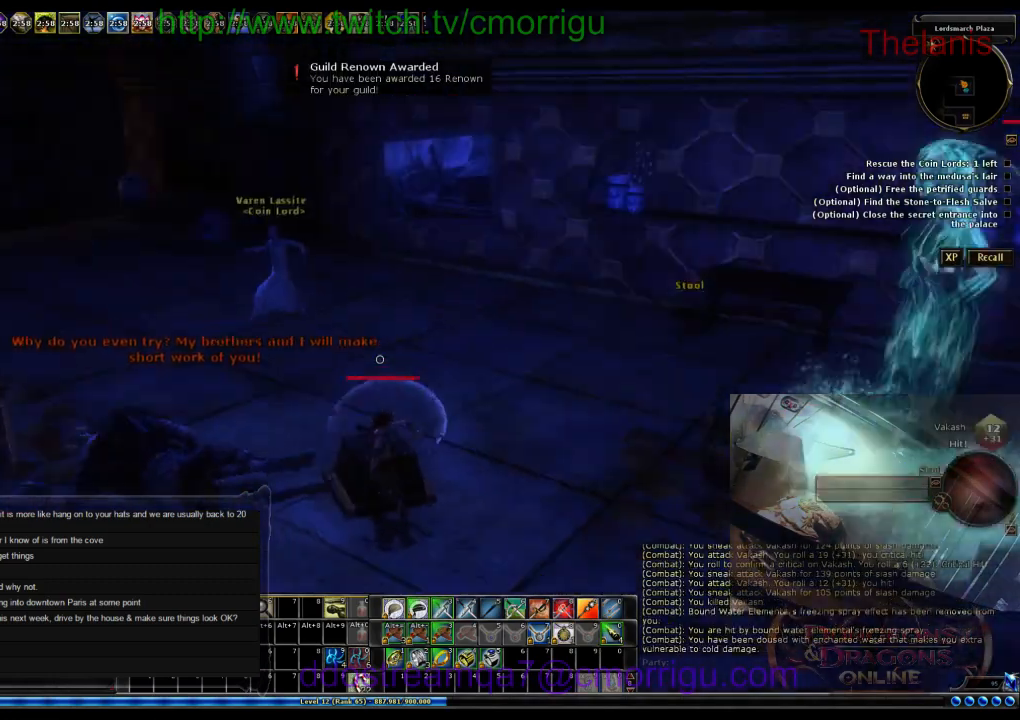
{"keys": ["w"], "events": [[466, "w", "down"]]}
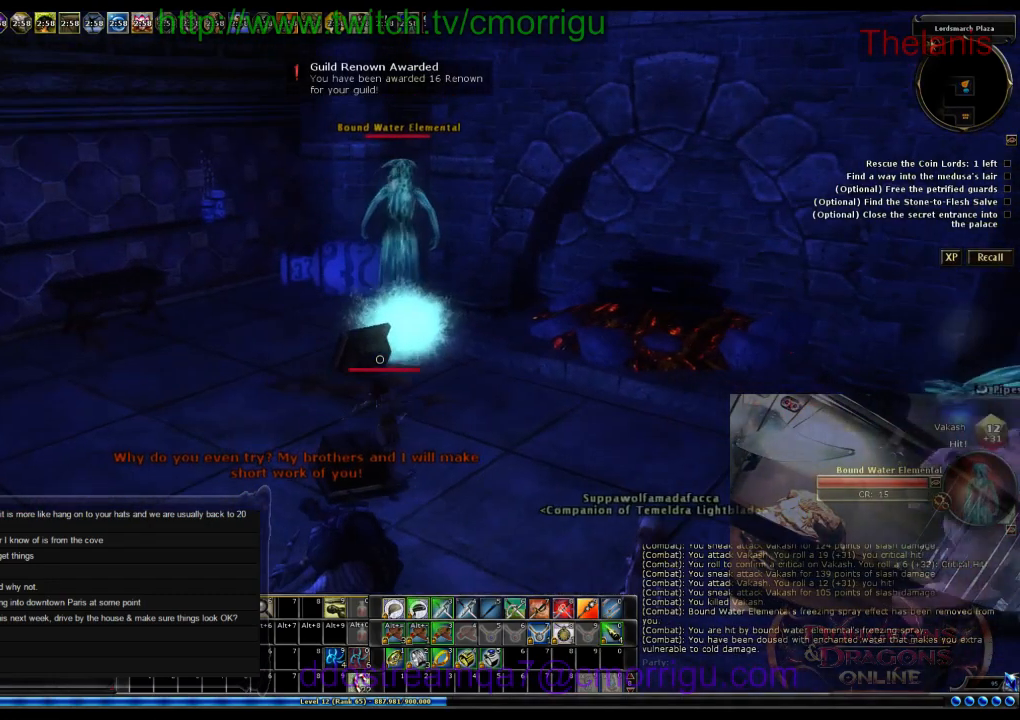
{"keys": ["w"], "events": []}
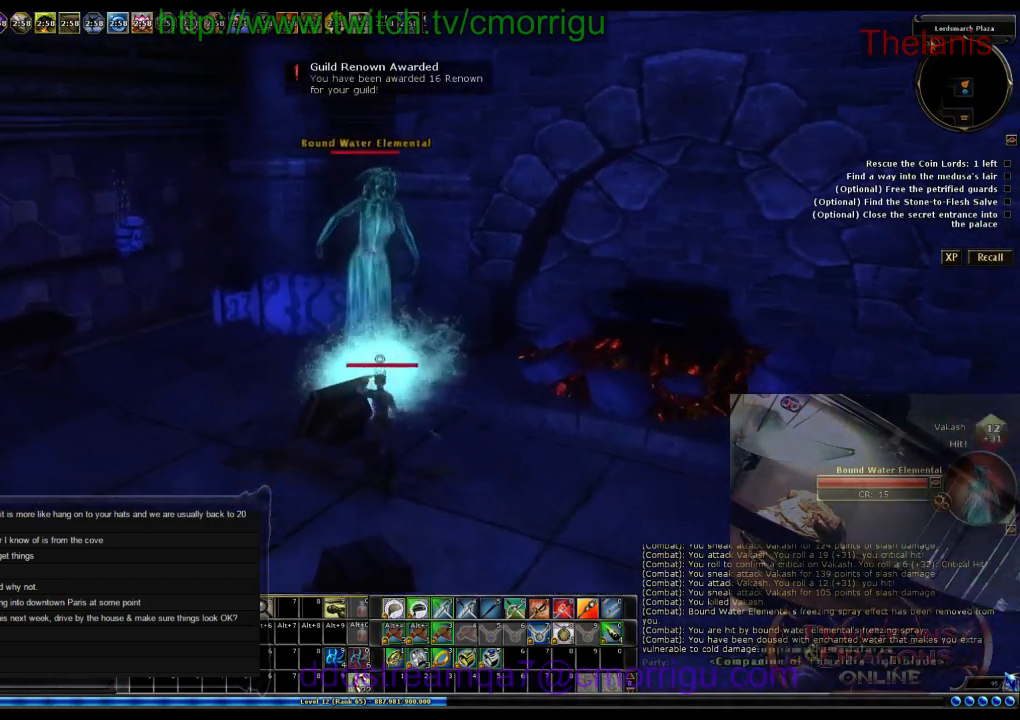
{"keys": ["a", "w"], "events": [[66, "w", "up"], [166, "a", "down"], [366, "w", "down"]]}
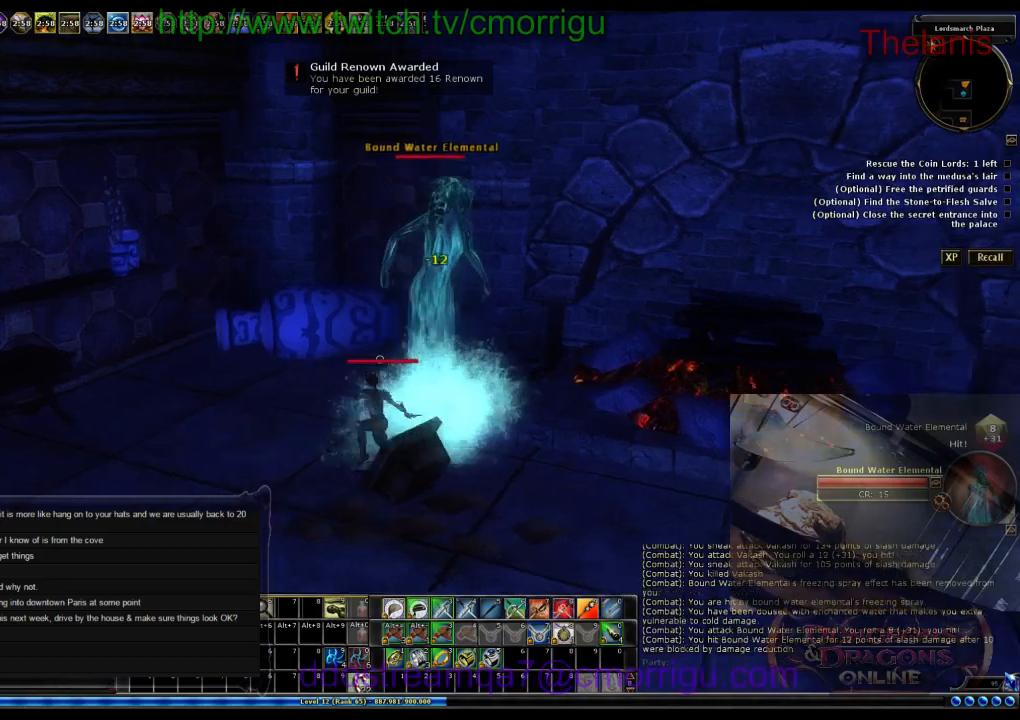
{"keys": [], "events": [[133, "a", "up"], [233, "w", "up"]]}
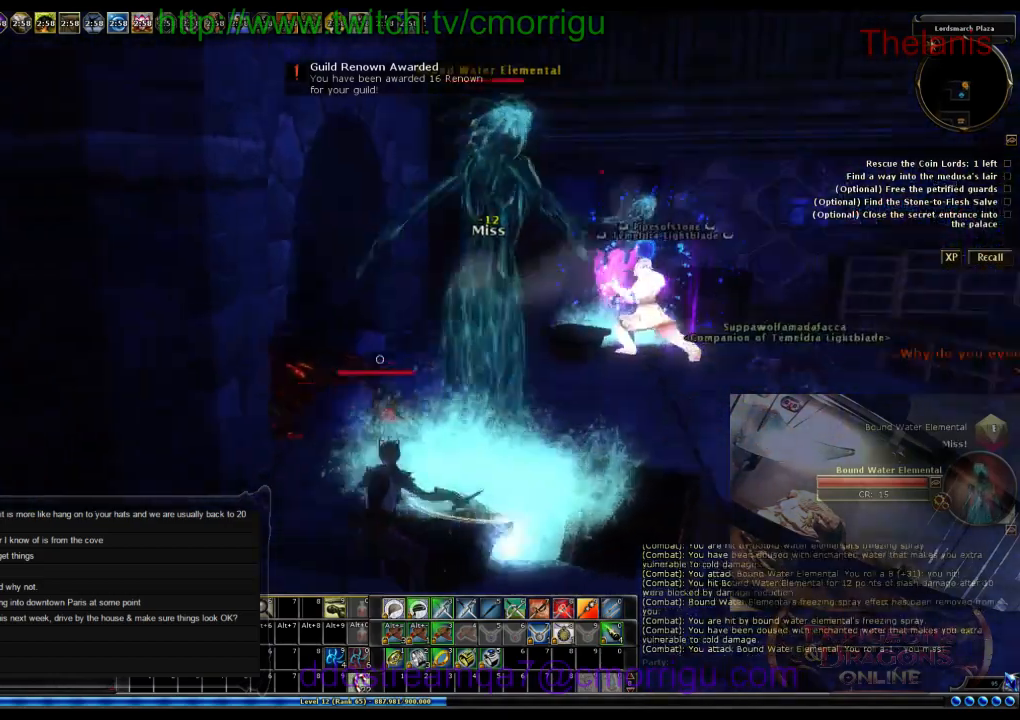
{"keys": [], "events": []}
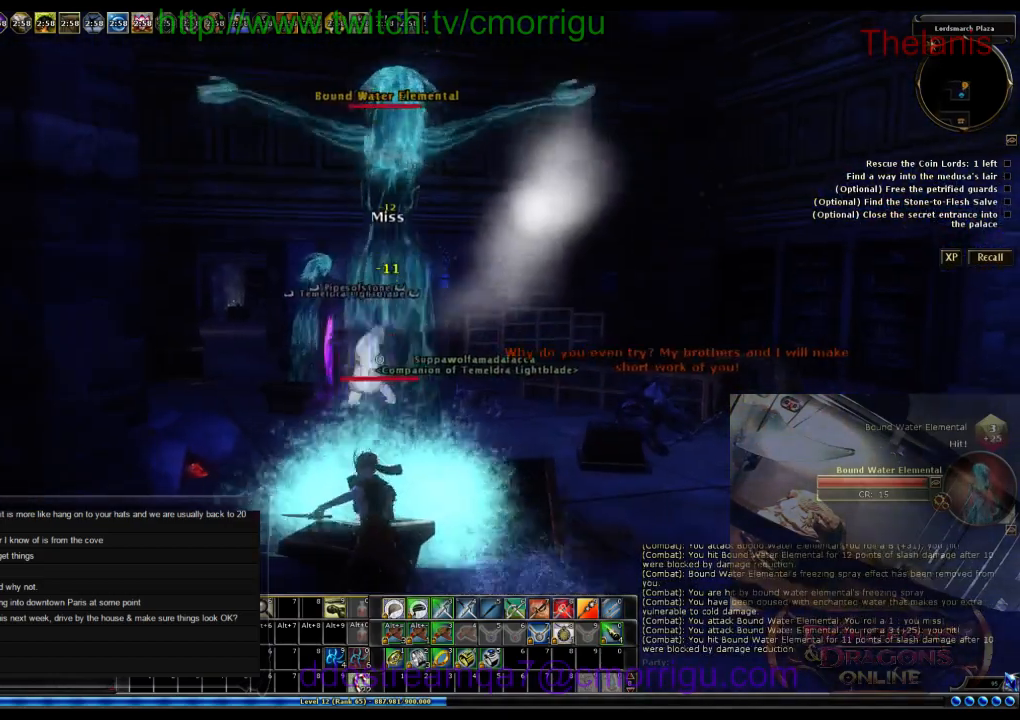
{"keys": ["w"], "events": [[400, "w", "down"]]}
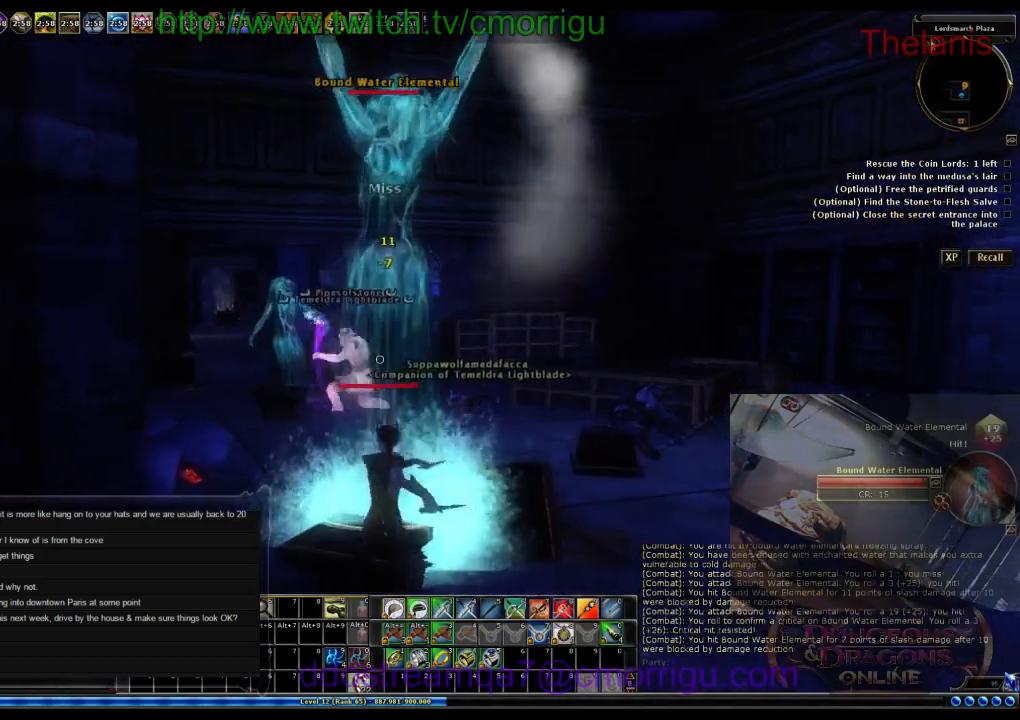
{"keys": [], "events": [[66, "w", "up"]]}
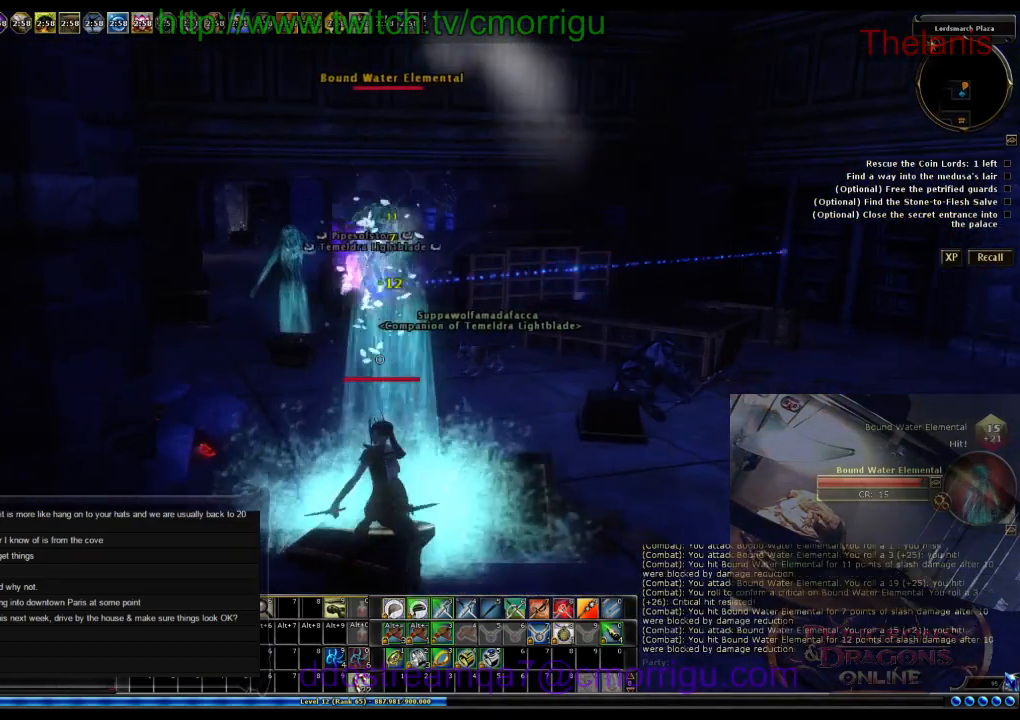
{"keys": [], "events": []}
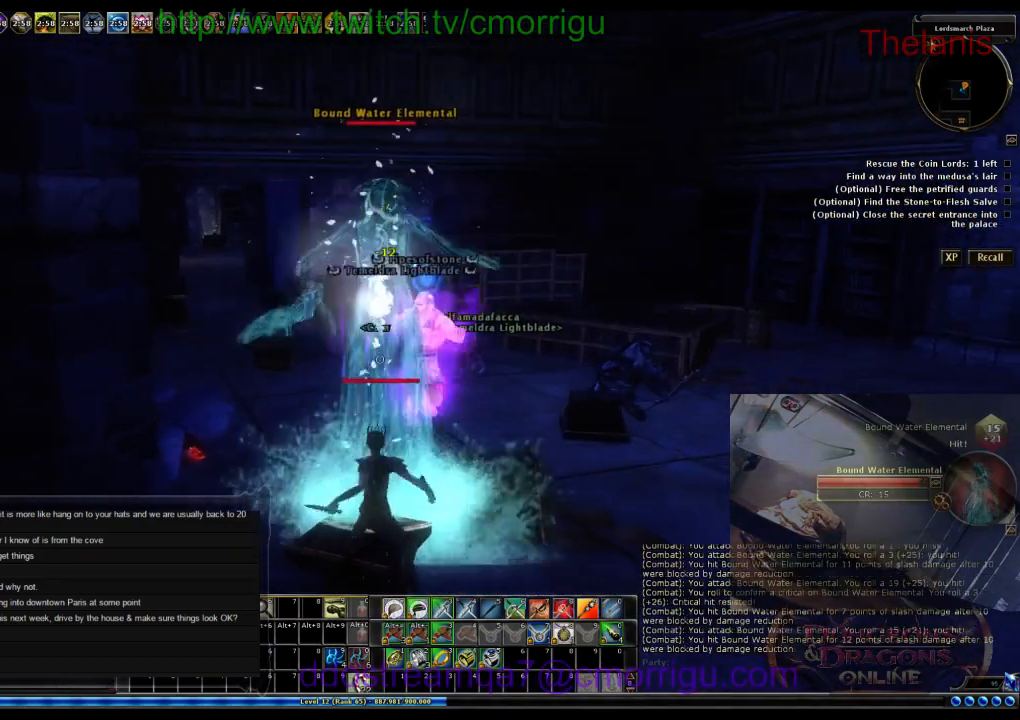
{"keys": [], "events": []}
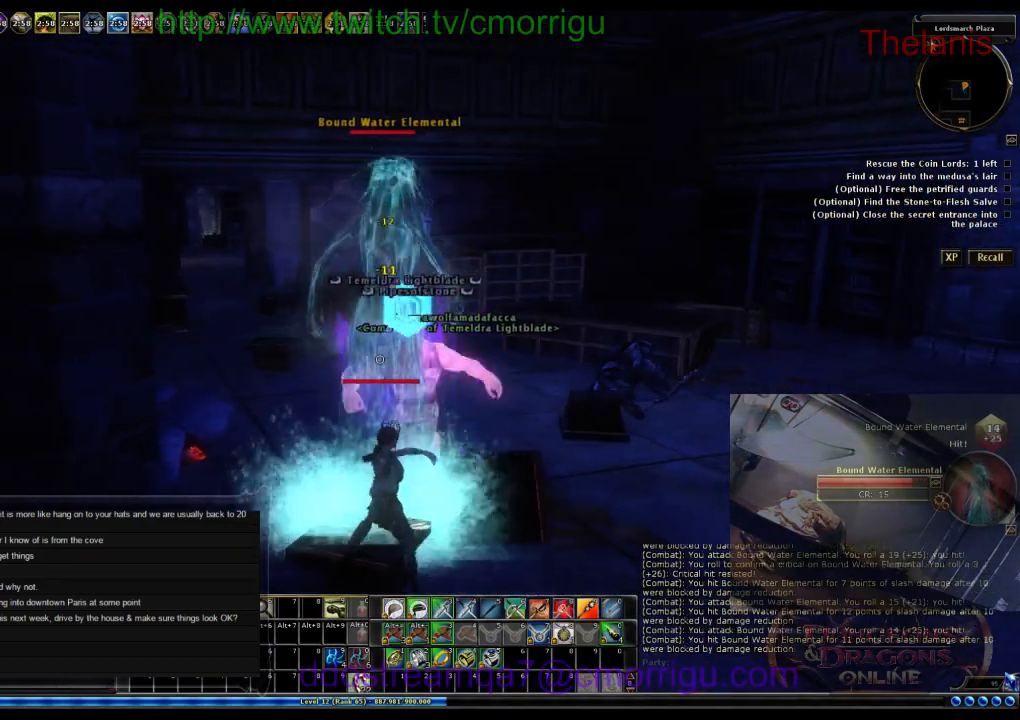
{"keys": [], "events": []}
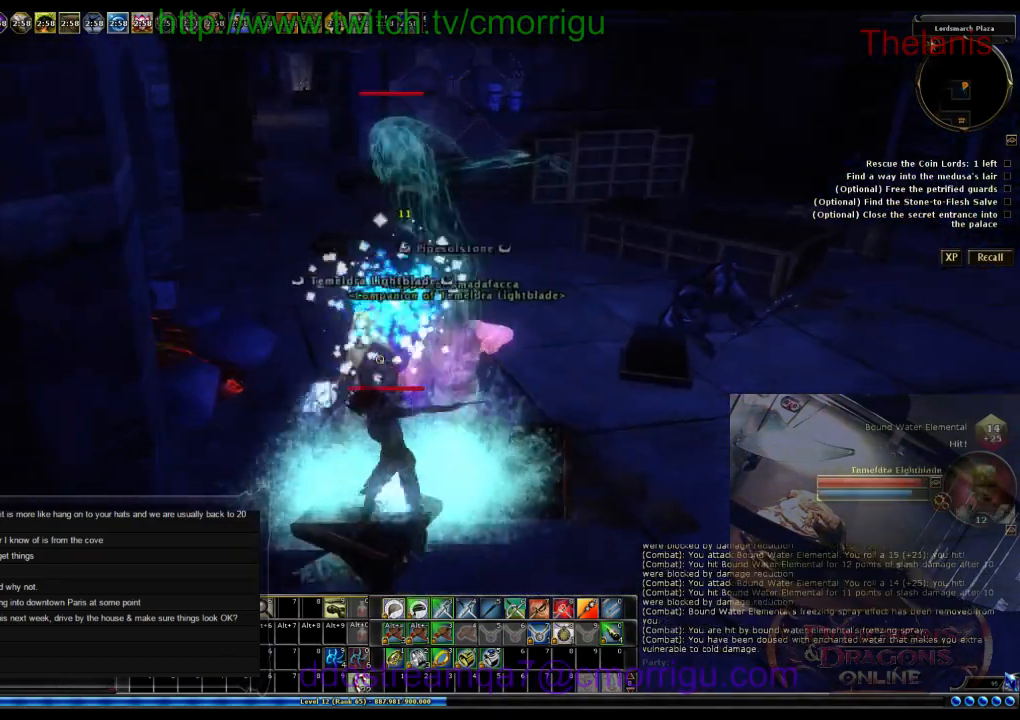
{"keys": [], "events": []}
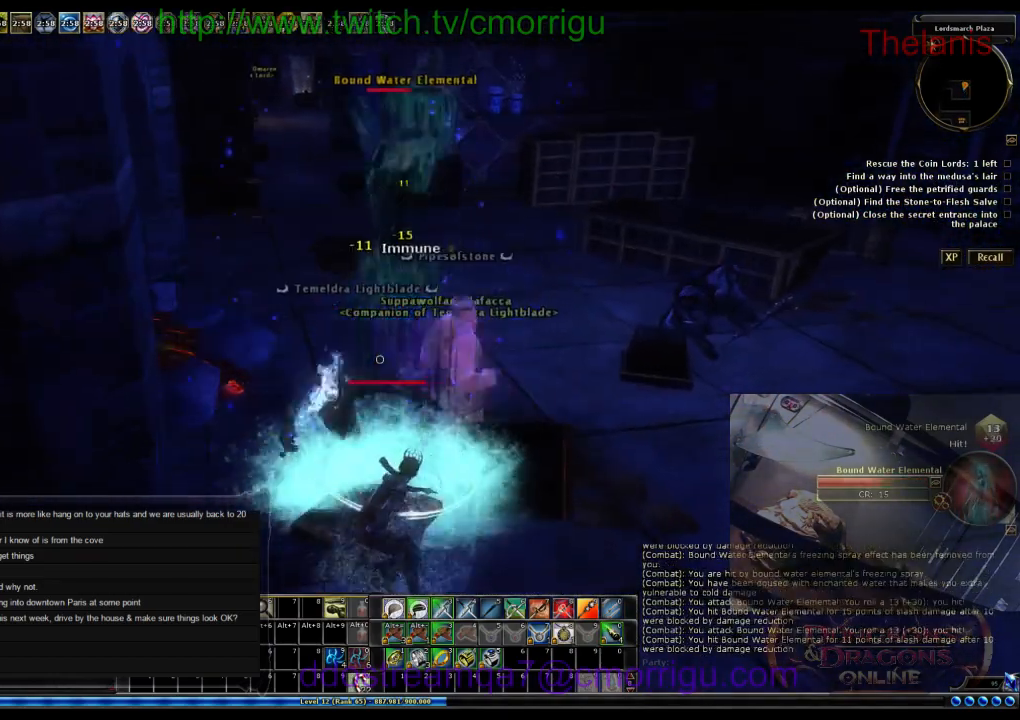
{"keys": [], "events": []}
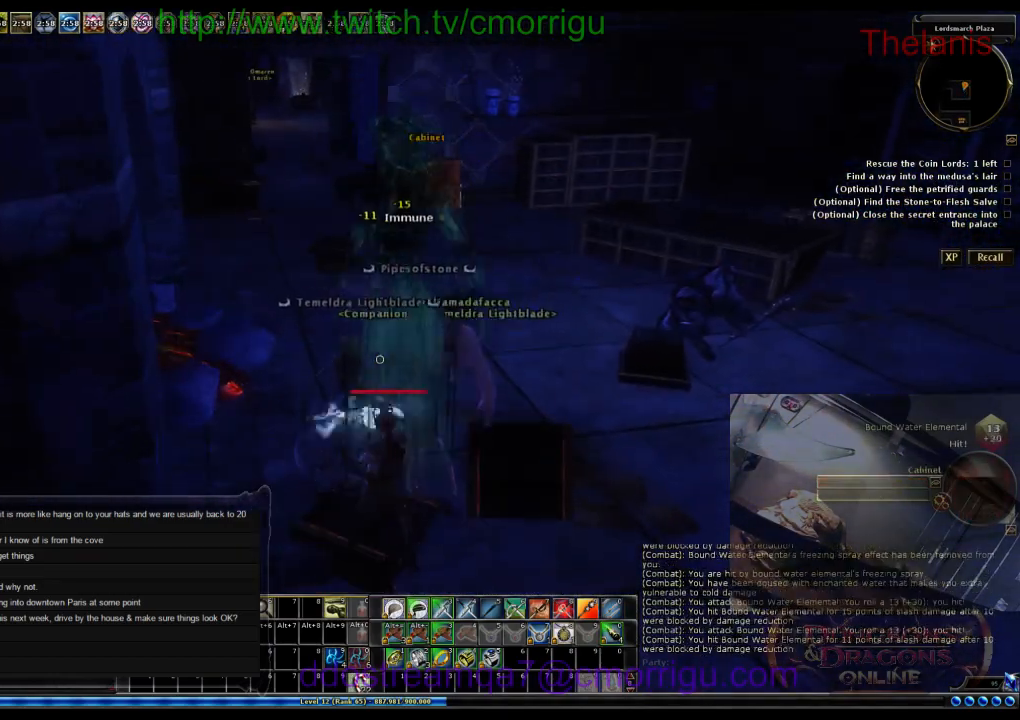
{"keys": [], "events": [[300, "d", "down"], [466, "d", "up"]]}
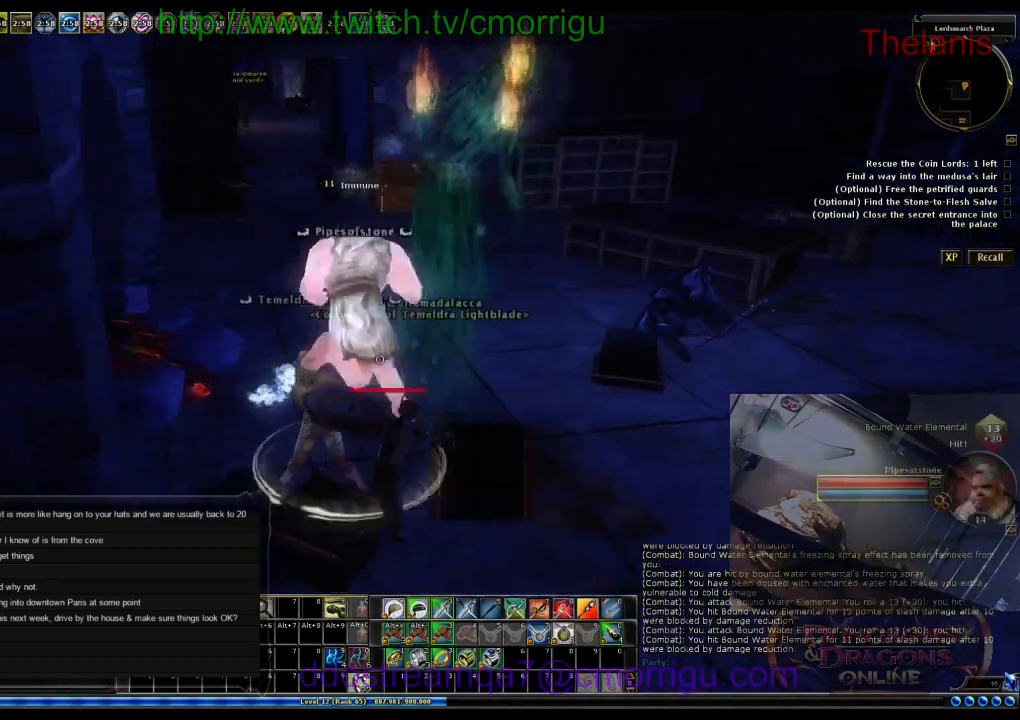
{"keys": [], "events": []}
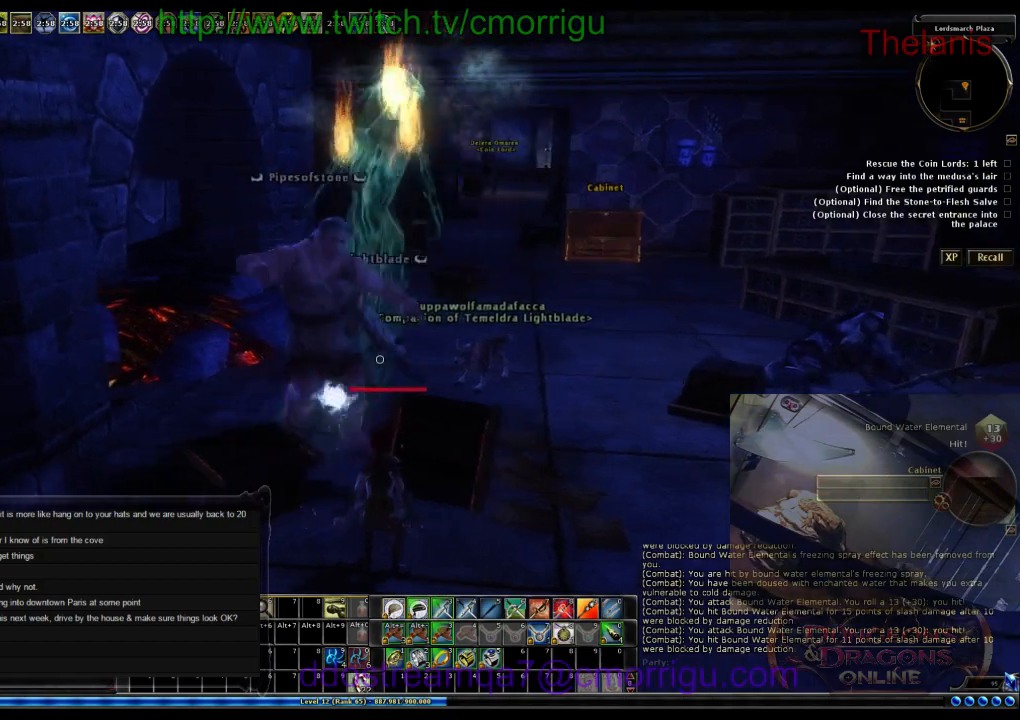
{"keys": [], "events": []}
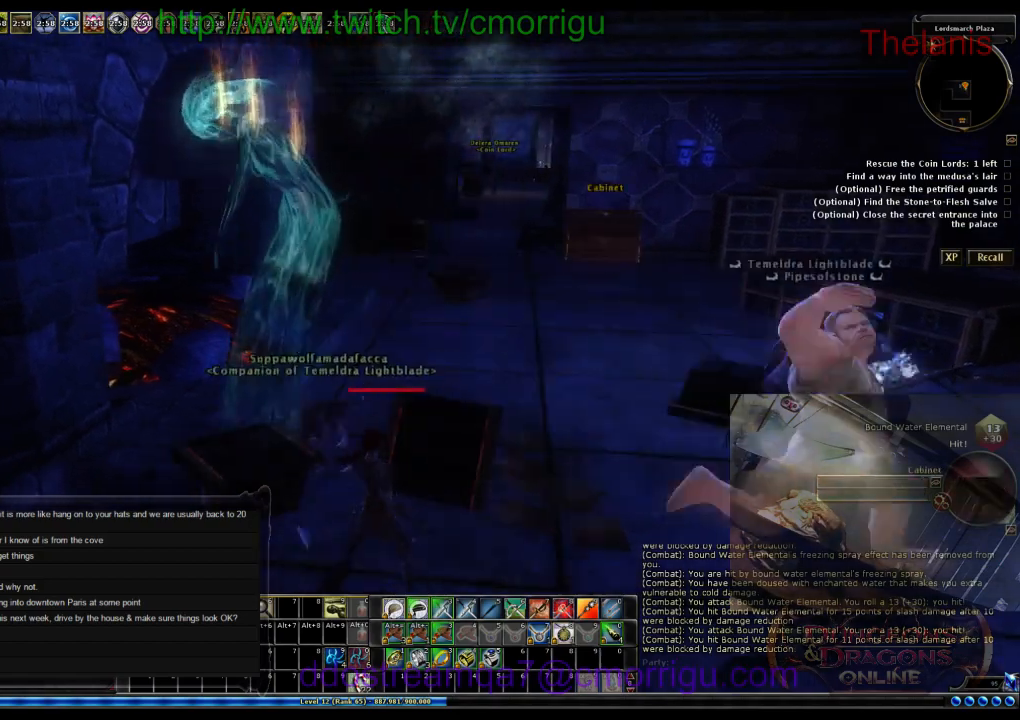
{"keys": ["d"], "events": [[166, "d", "down"]]}
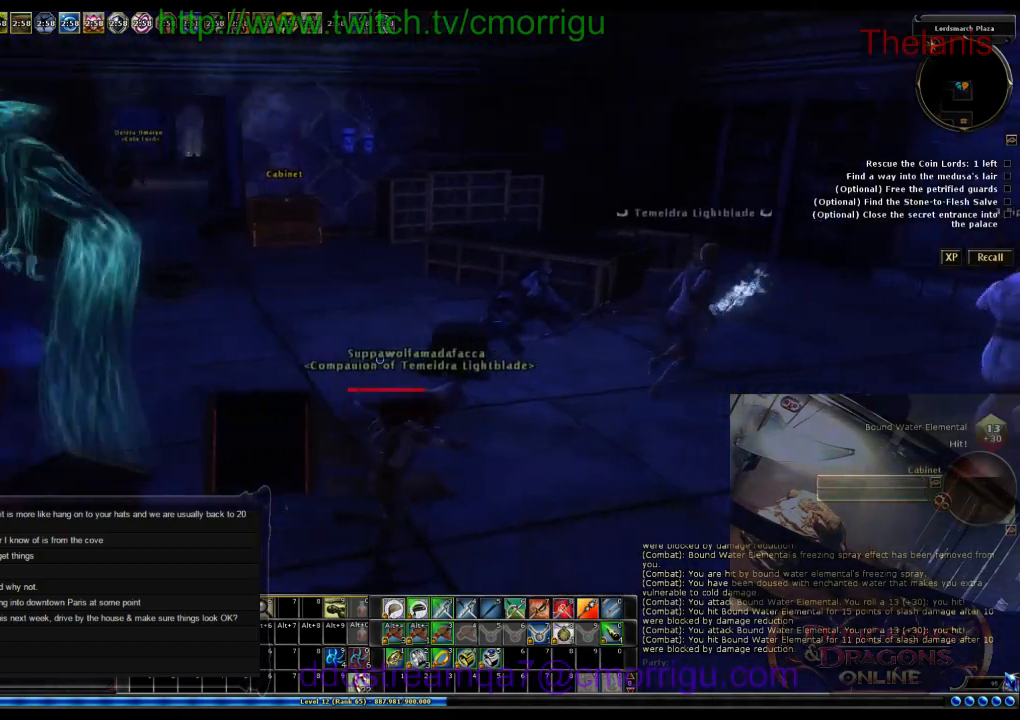
{"keys": ["w"], "events": [[33, "d", "up"], [33, "w", "down"]]}
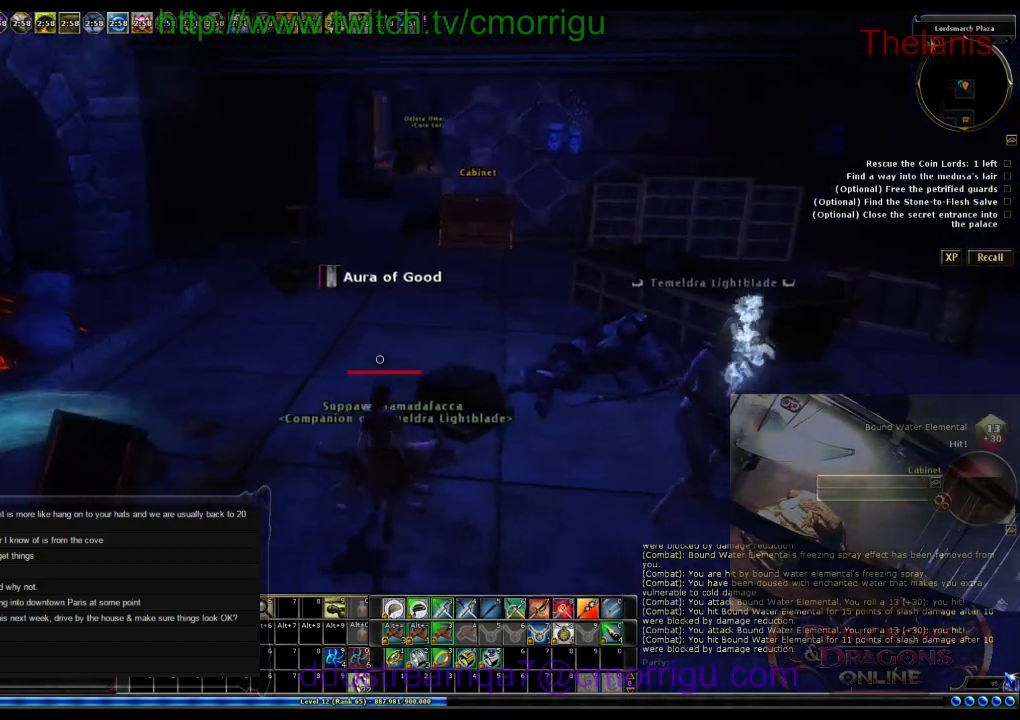
{"keys": ["w"], "events": []}
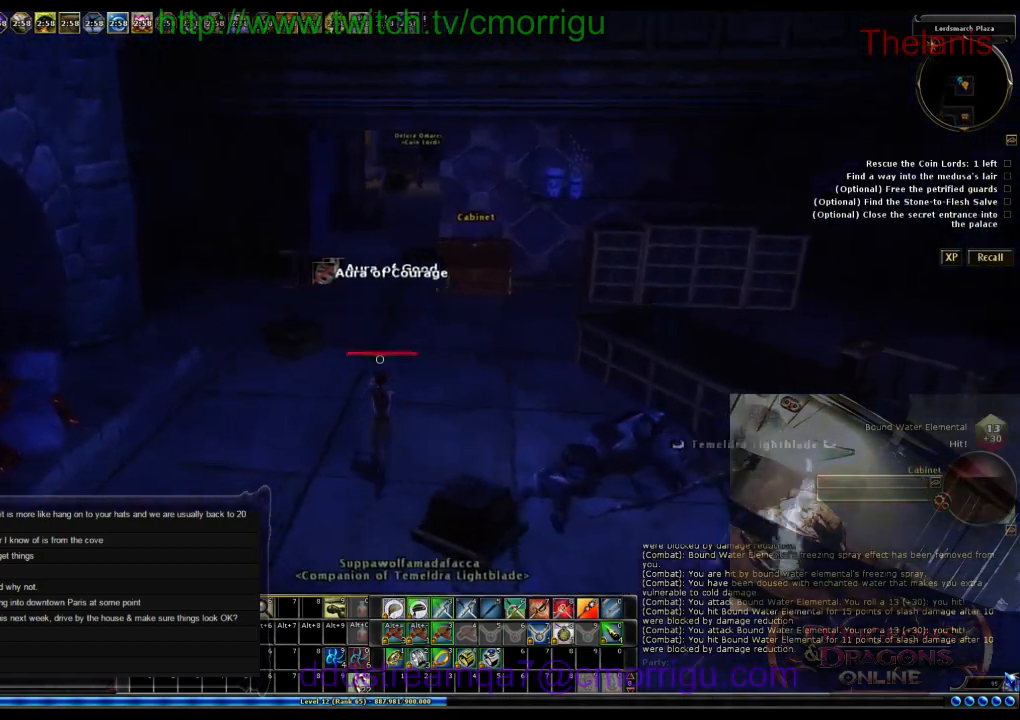
{"keys": ["w"], "events": []}
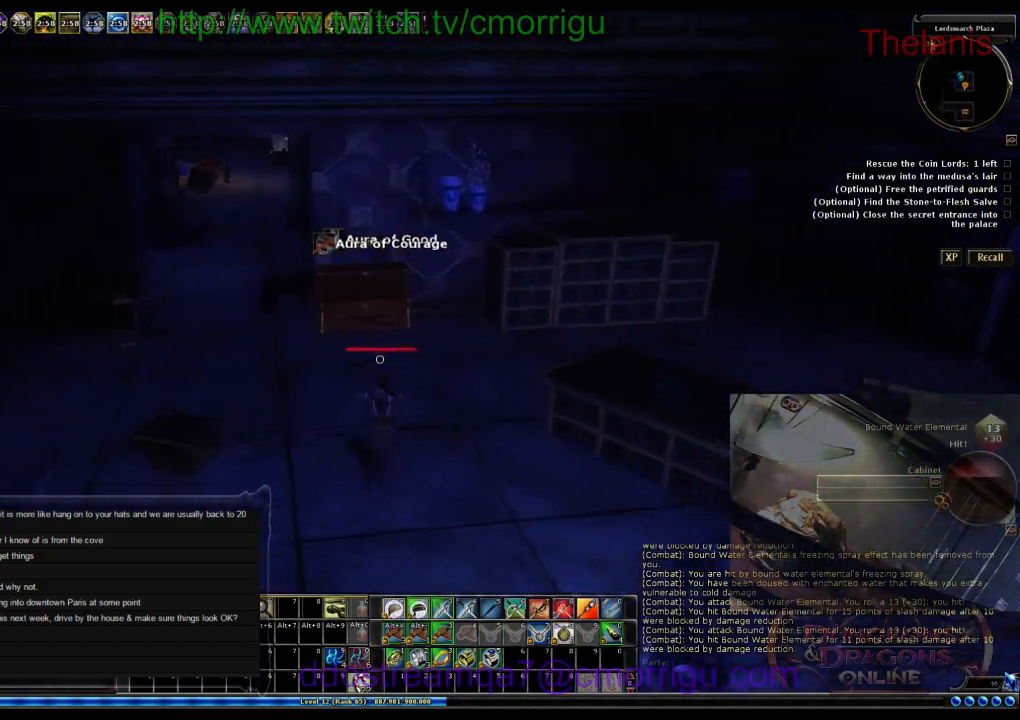
{"keys": [], "events": [[266, "w", "up"]]}
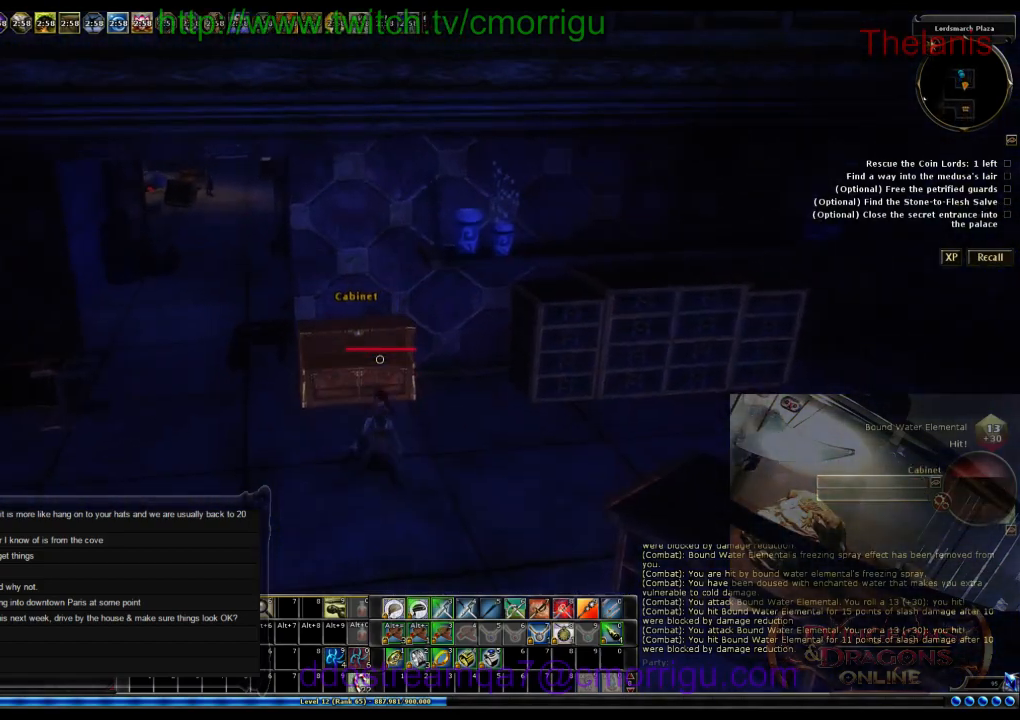
{"keys": [], "events": [[300, "w", "down"], [466, "w", "up"]]}
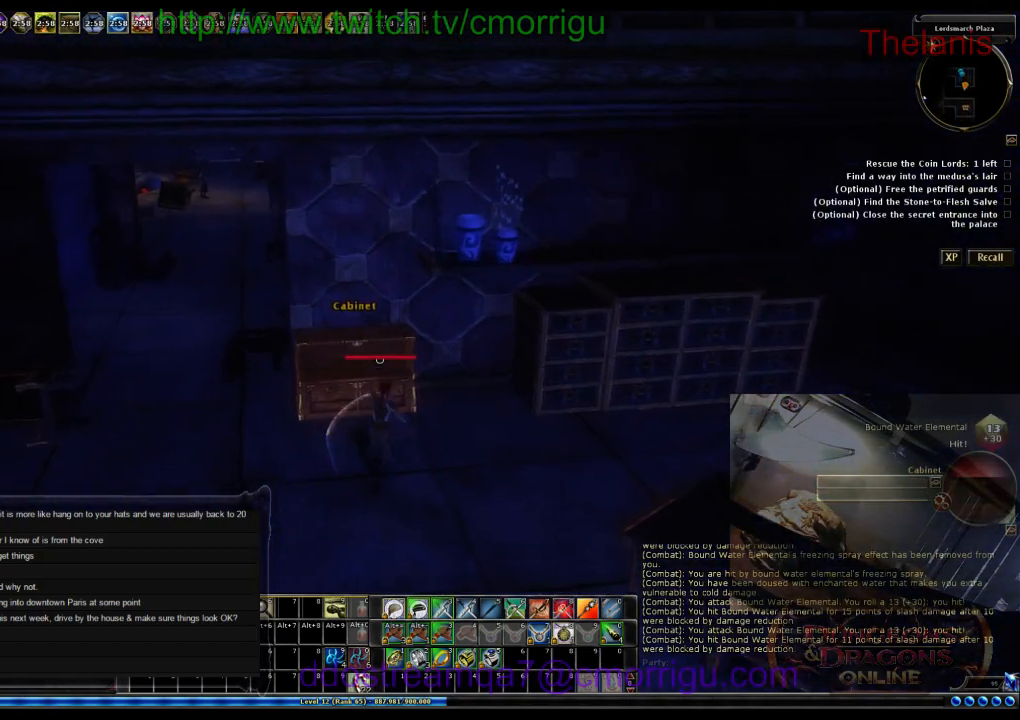
{"keys": ["d"], "events": [[366, "d", "down"]]}
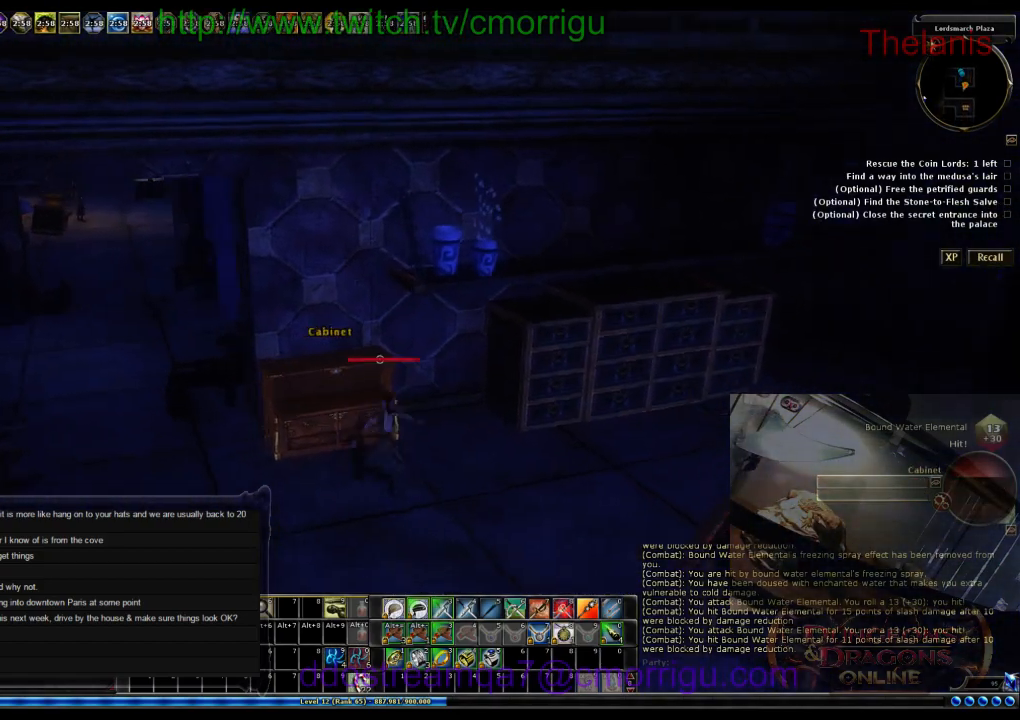
{"keys": ["d", "w"], "events": [[466, "w", "down"]]}
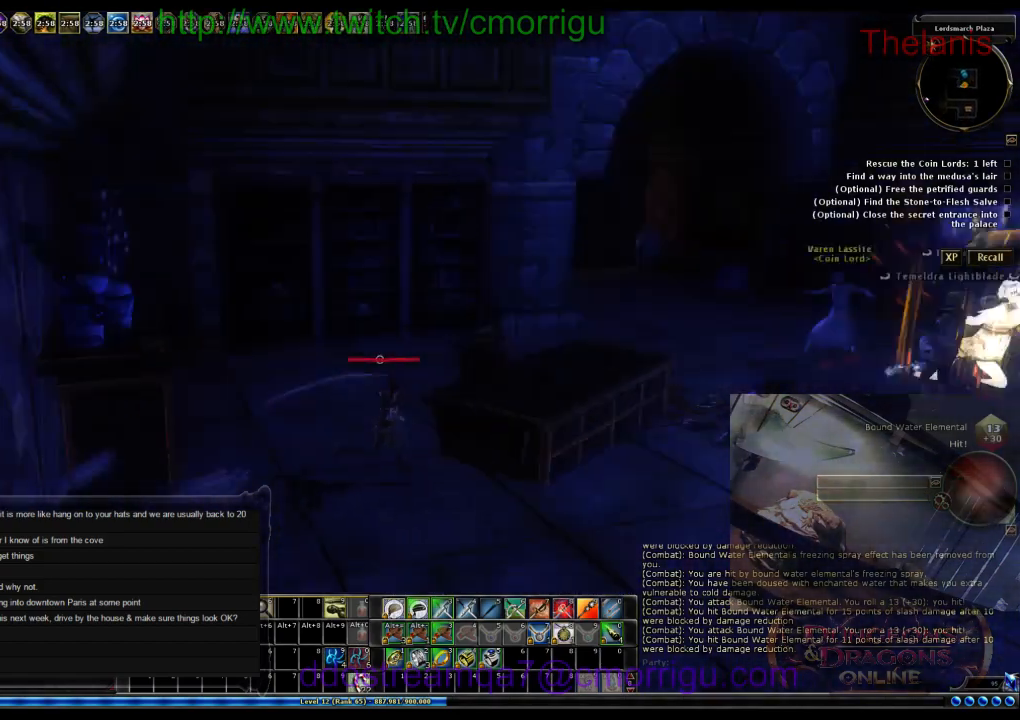
{"keys": ["w"], "events": [[366, "d", "up"]]}
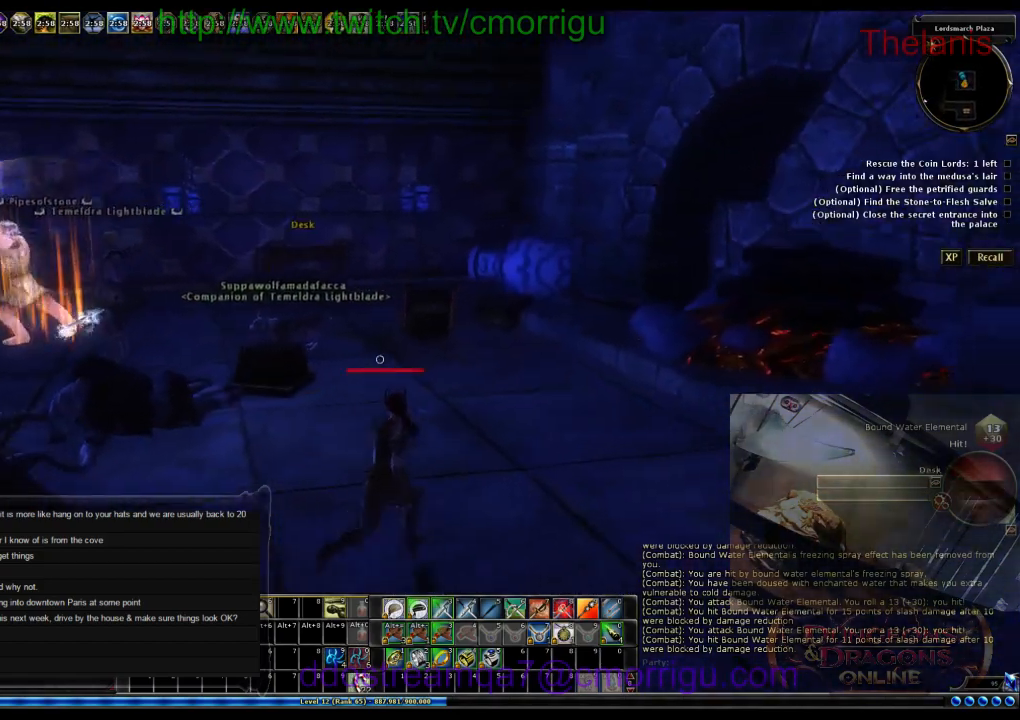
{"keys": ["w"], "events": []}
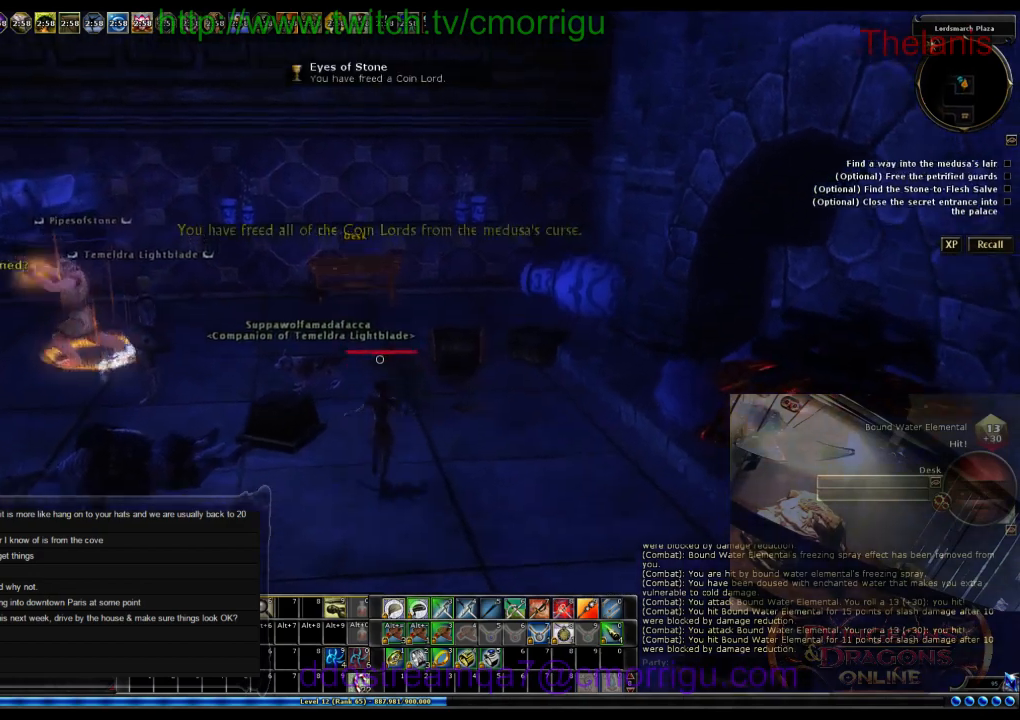
{"keys": ["w"], "events": []}
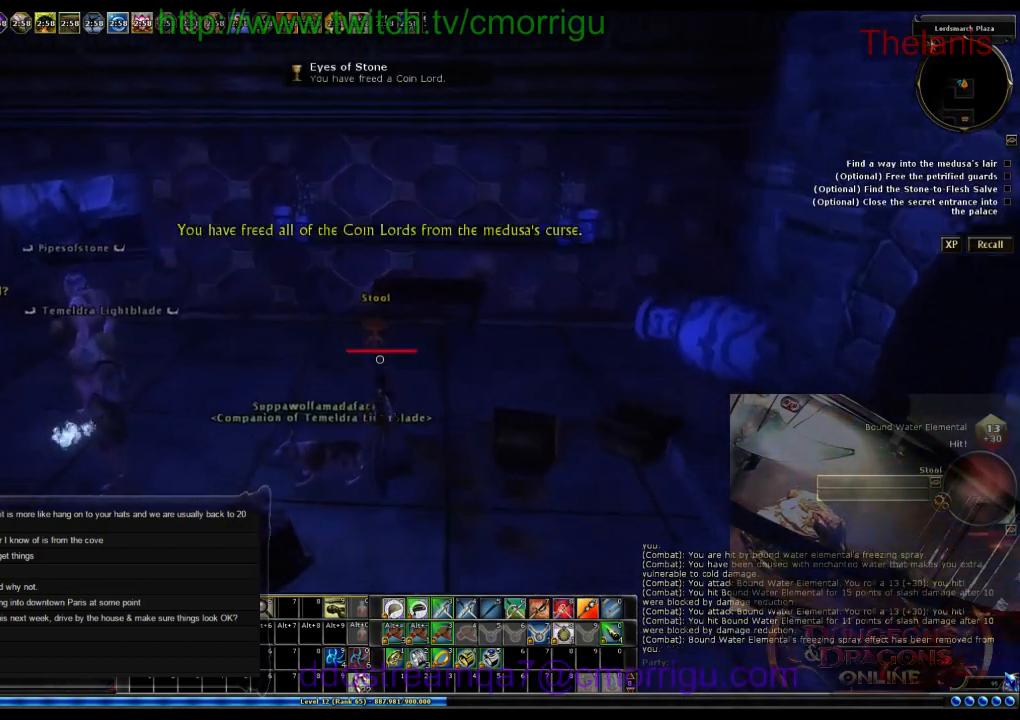
{"keys": ["d", "w"], "events": [[233, "d", "down"]]}
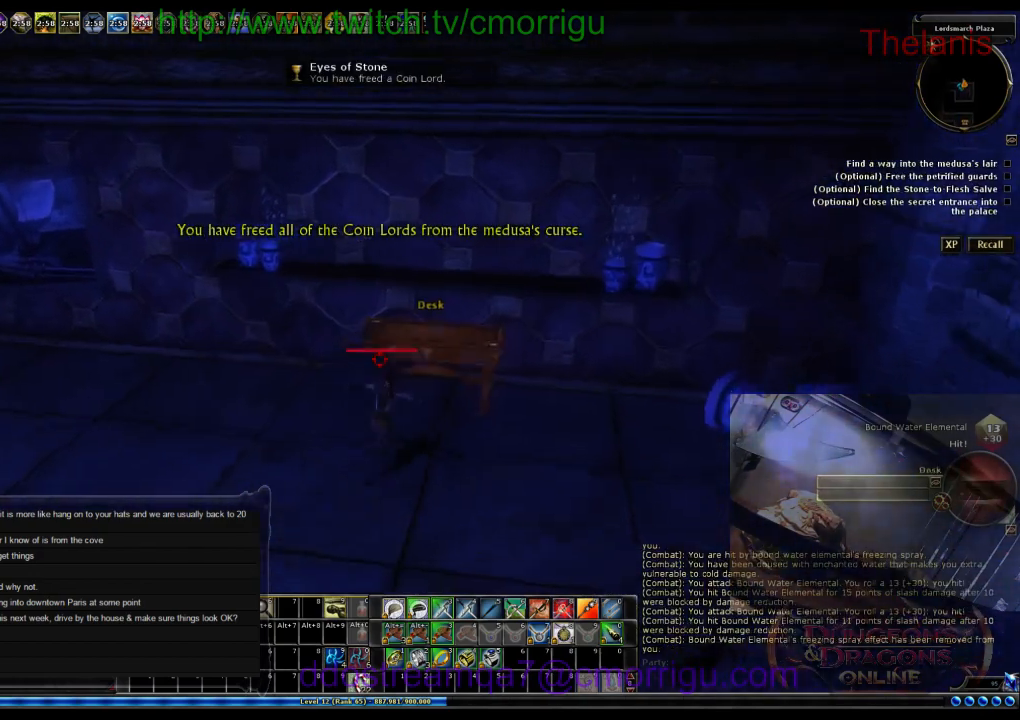
{"keys": ["a"], "events": [[166, "d", "up"], [266, "w", "up"], [500, "a", "down"]]}
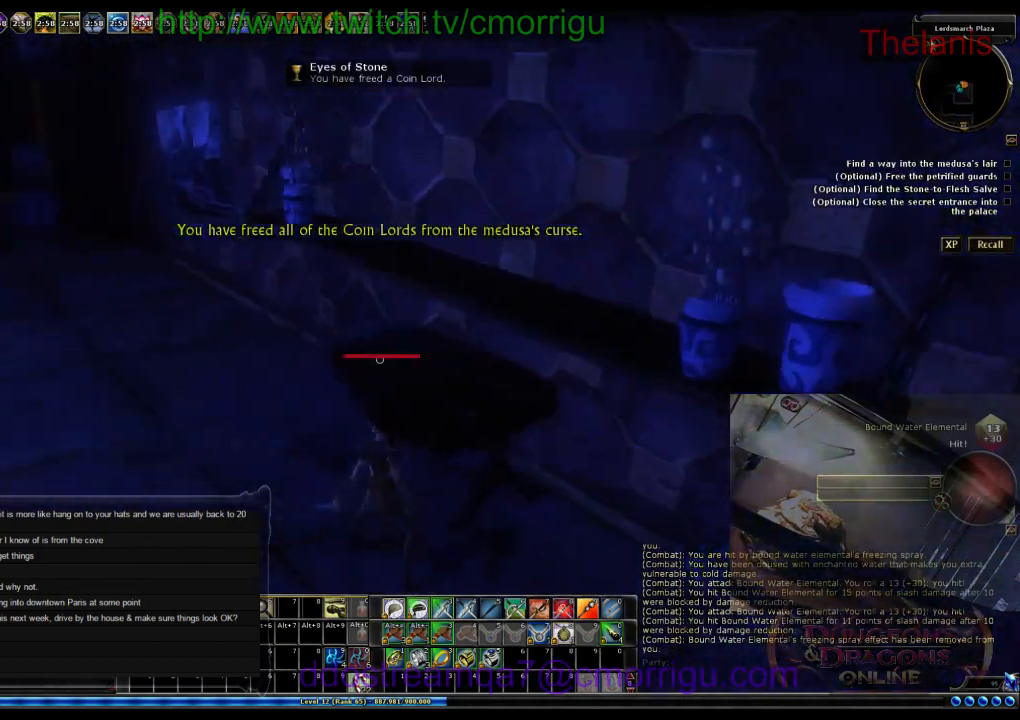
{"keys": ["a", "w"], "events": [[66, "w", "down"]]}